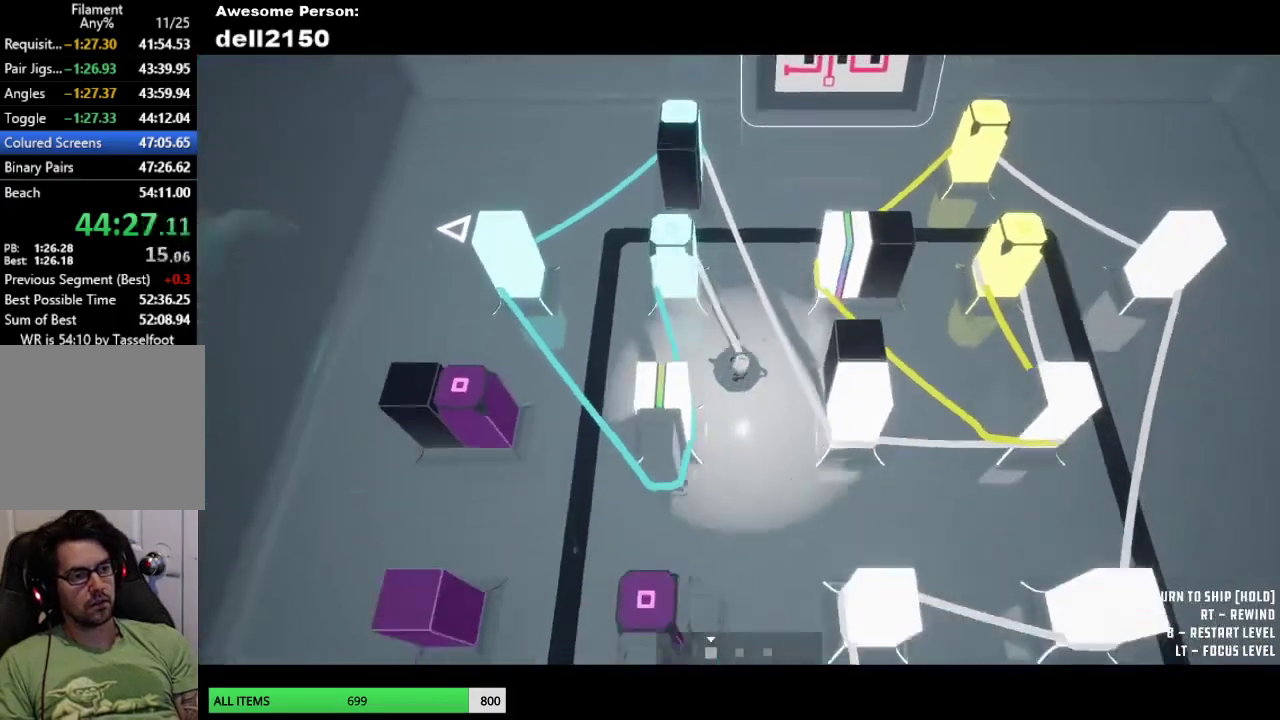
Gameplay with a controller (PlayStation layout); each line is a JSON object with the inputs held at the frame after it. "button_events" lists button changes between this image and that frame as [ms after this image, input, new state], when the widget could be followed in between (sticks are given only as held states). Not read: R3 right_stick.
{"buttons": [], "left_stick": "up-left", "button_events": []}
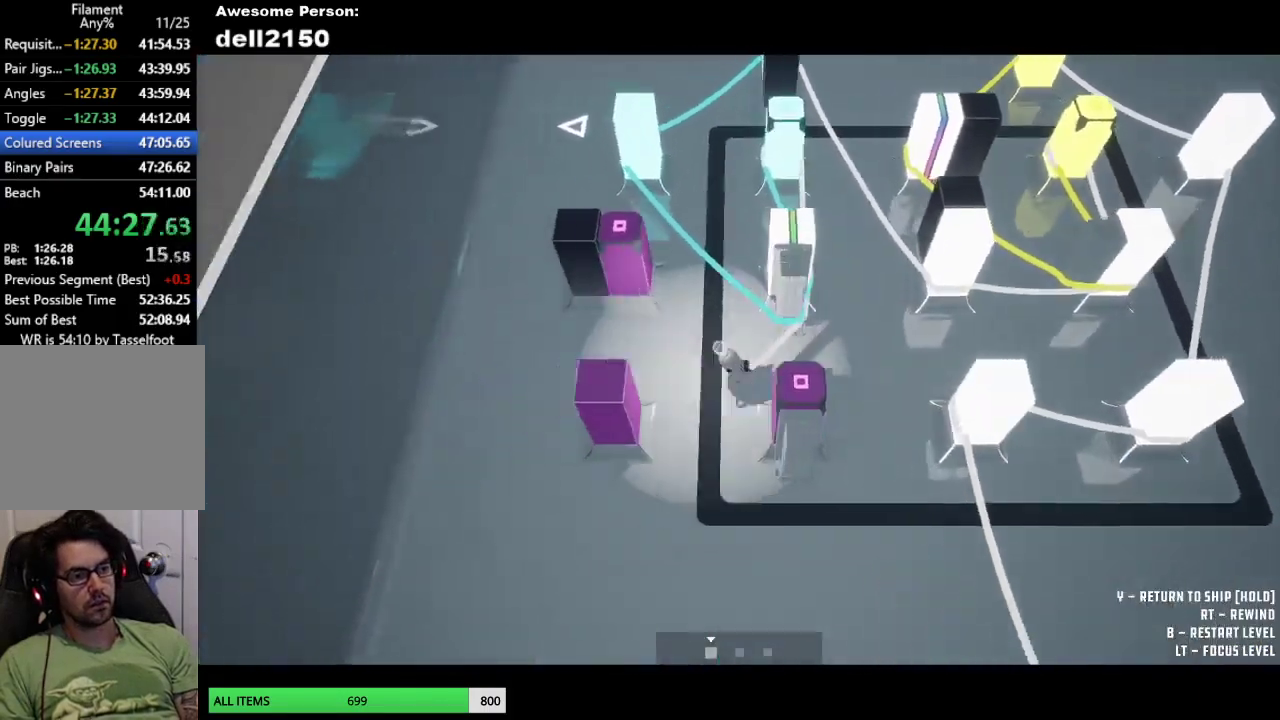
{"buttons": [], "left_stick": "down-right", "button_events": []}
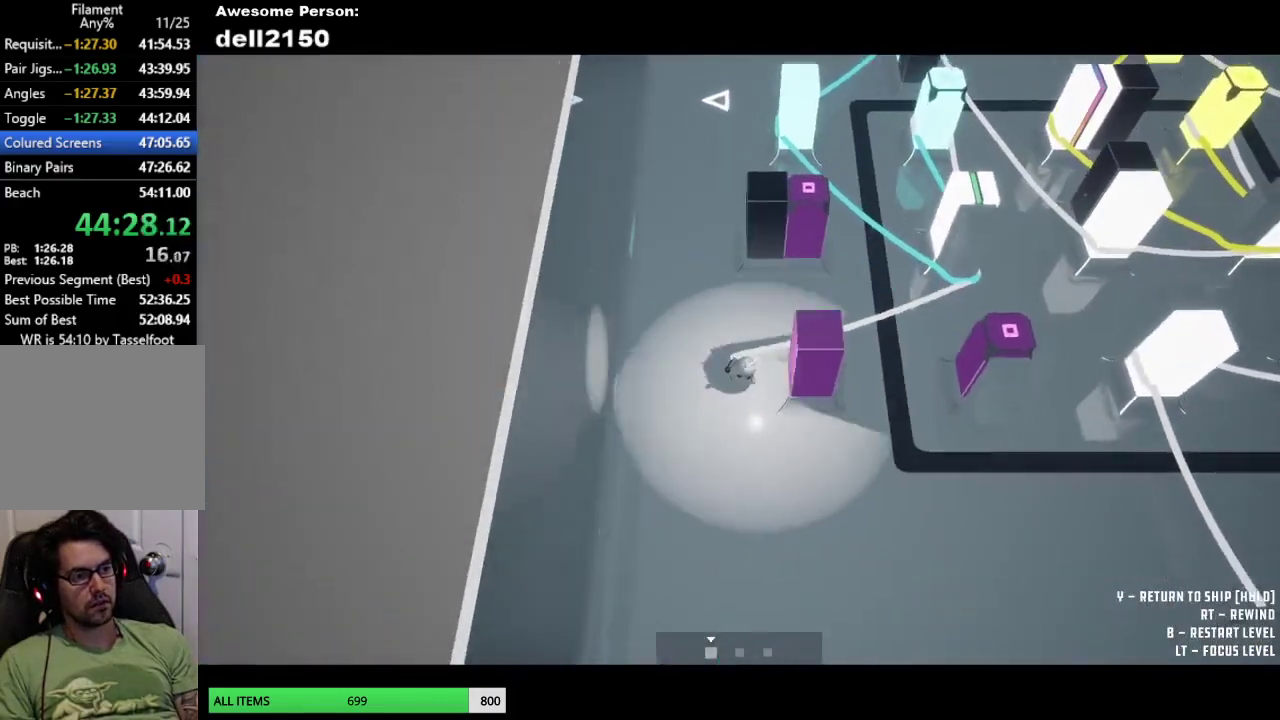
{"buttons": [], "left_stick": "up-right", "button_events": []}
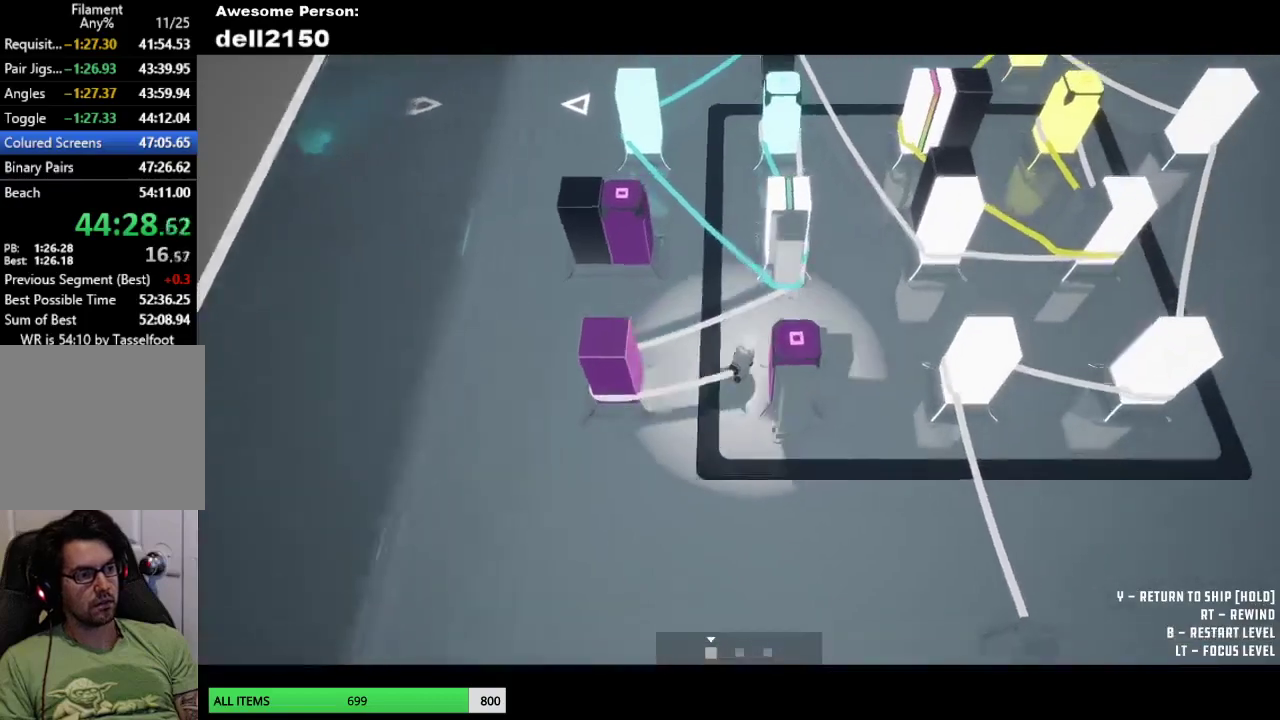
{"buttons": [], "left_stick": "down-left", "button_events": []}
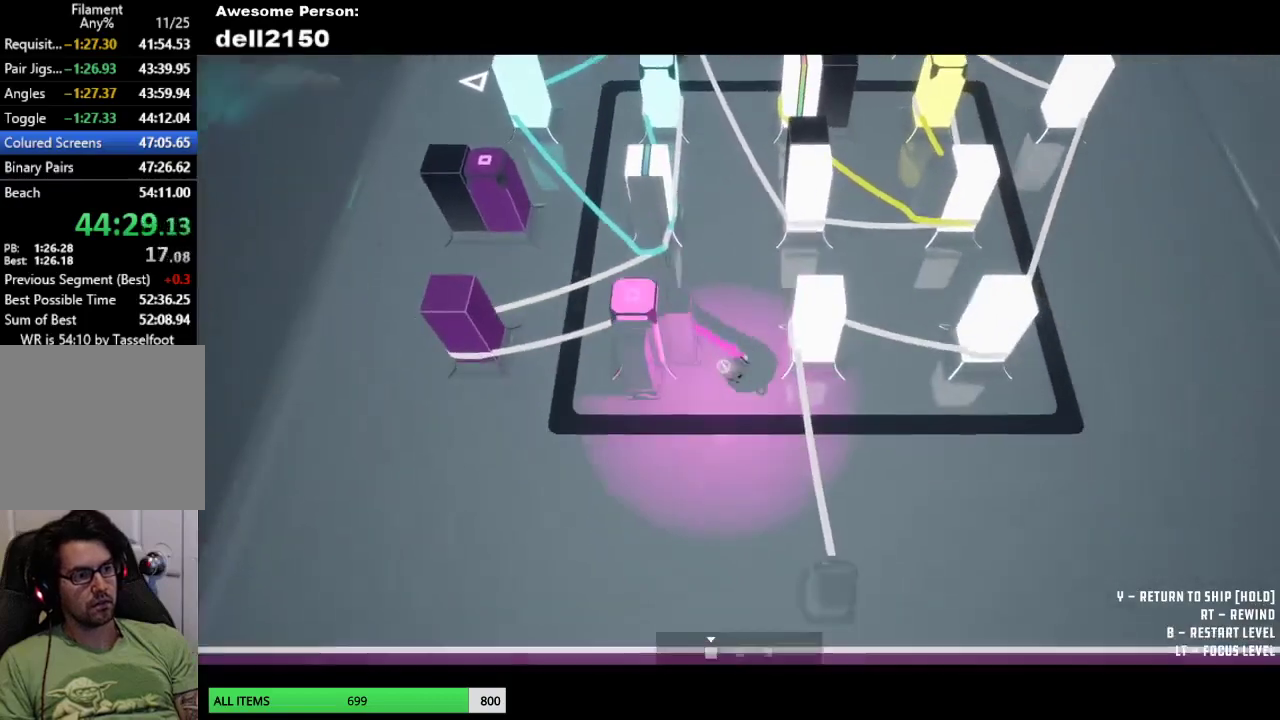
{"buttons": [], "left_stick": "up-left", "button_events": []}
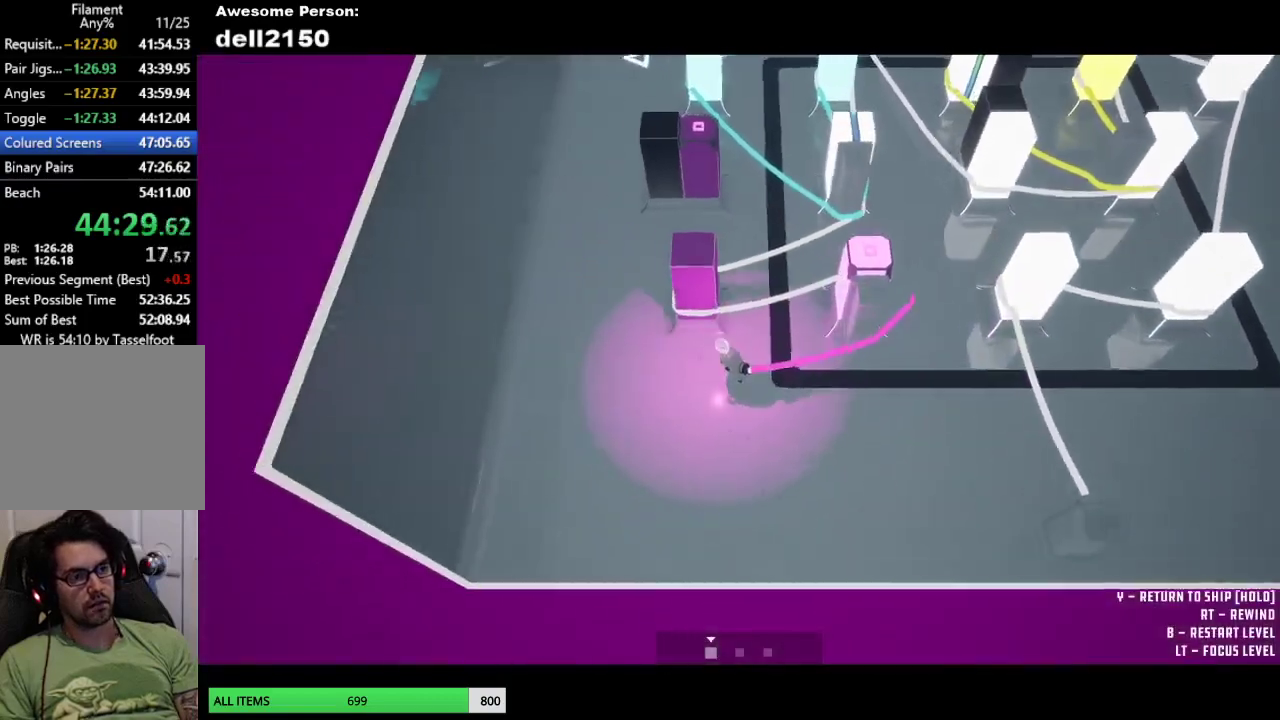
{"buttons": [], "left_stick": "up-right", "button_events": []}
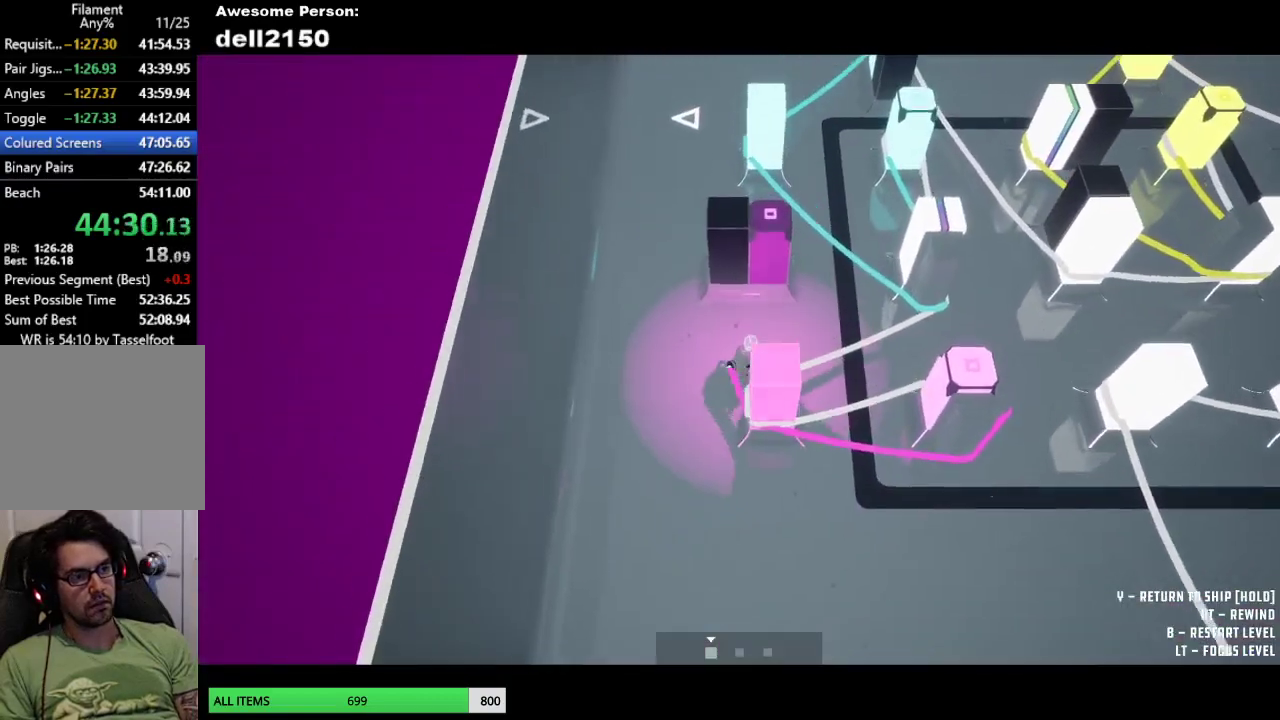
{"buttons": [], "left_stick": "up-left", "button_events": []}
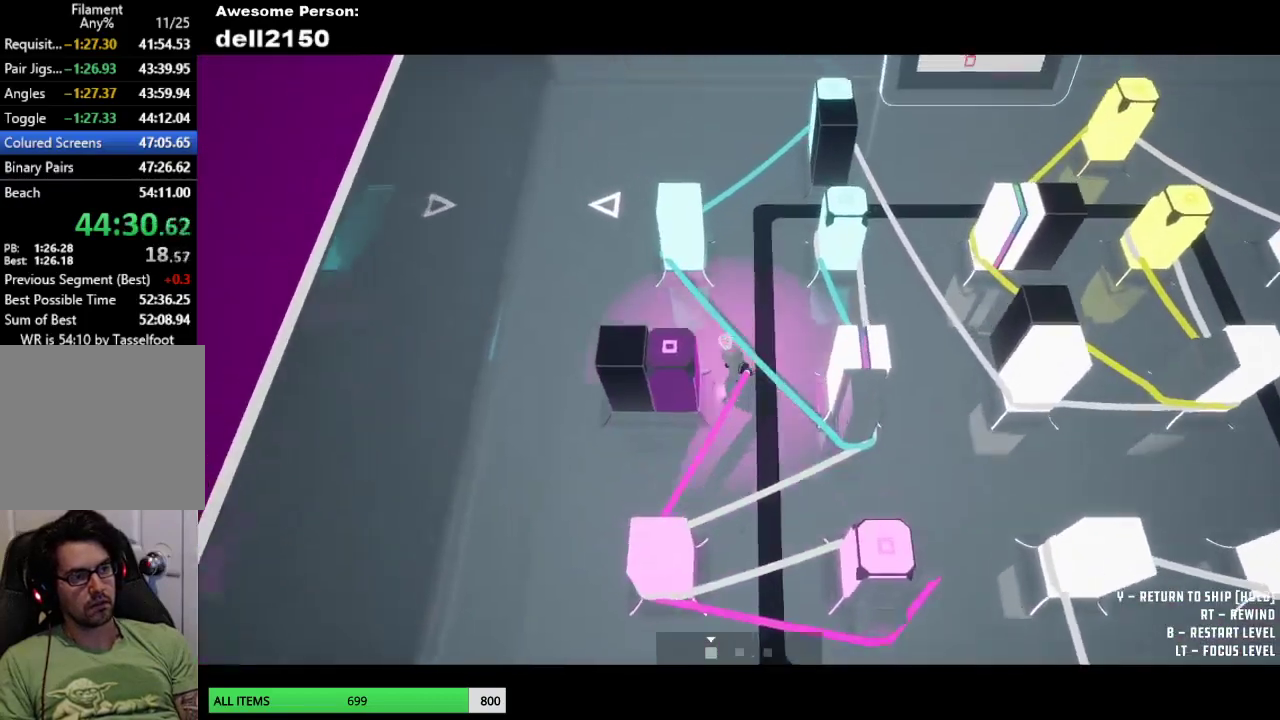
{"buttons": [], "left_stick": "up-left", "button_events": []}
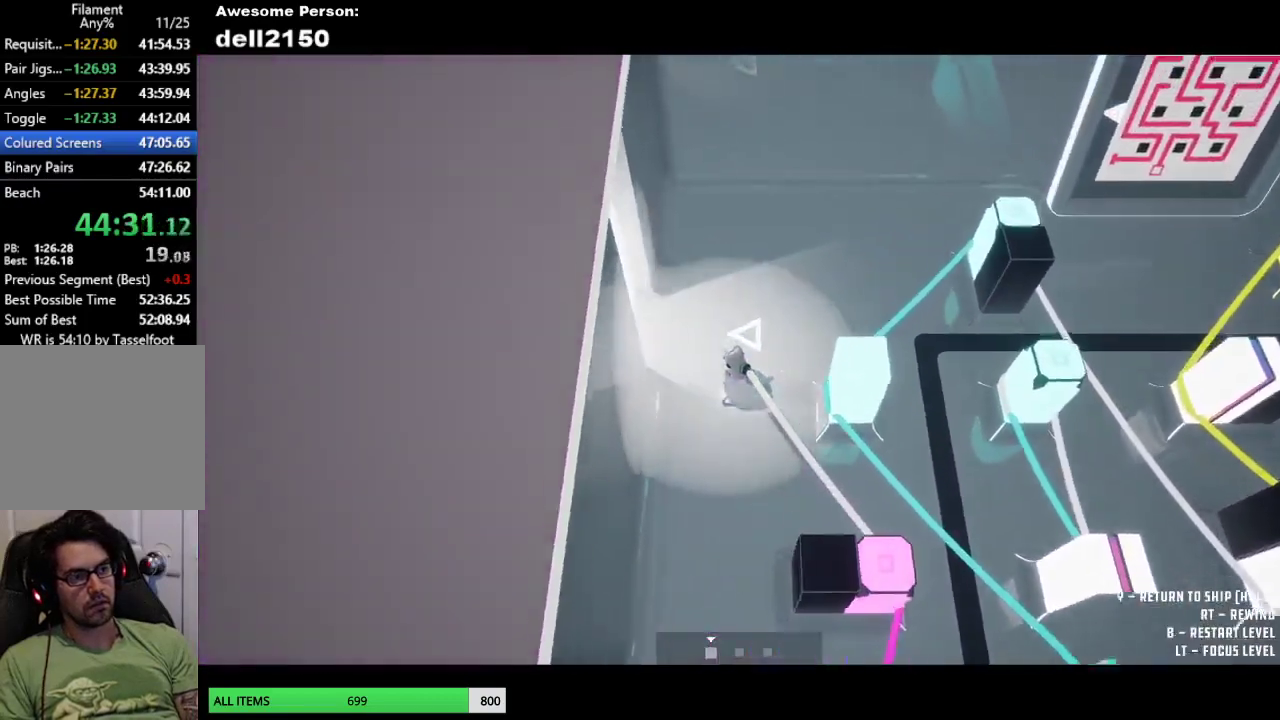
{"buttons": [], "left_stick": "center", "button_events": []}
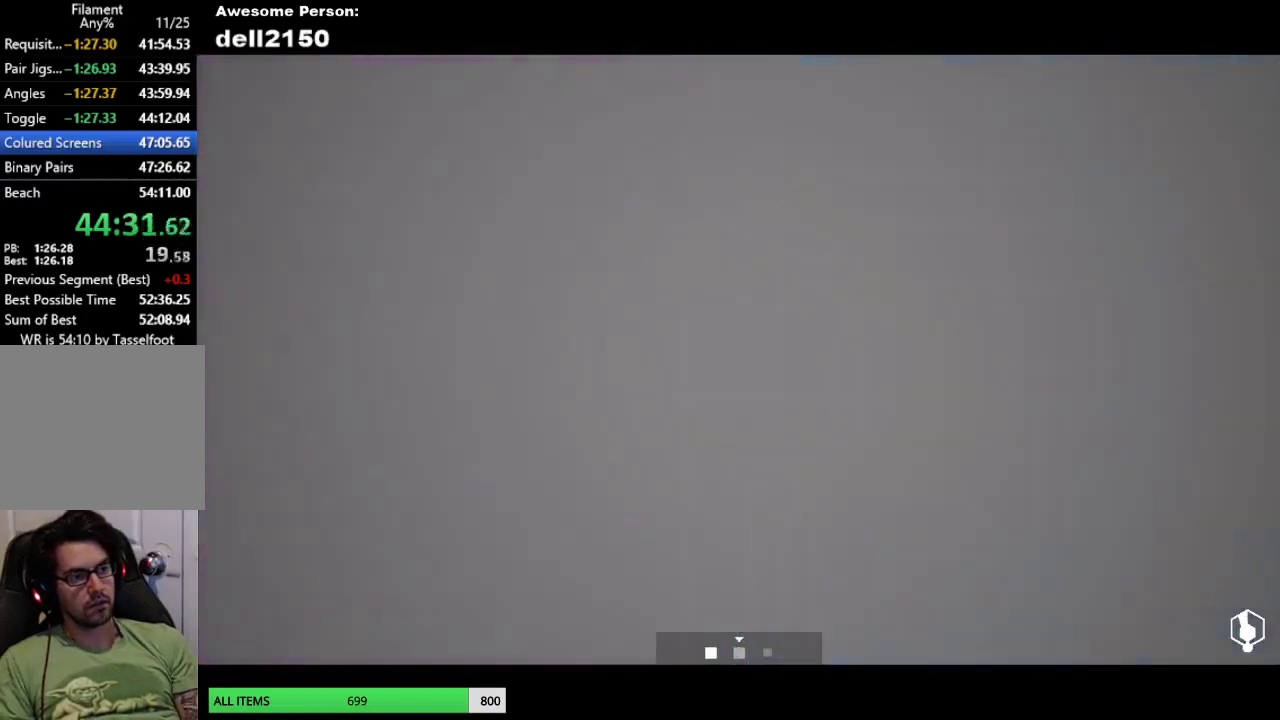
{"buttons": [], "left_stick": "right", "button_events": []}
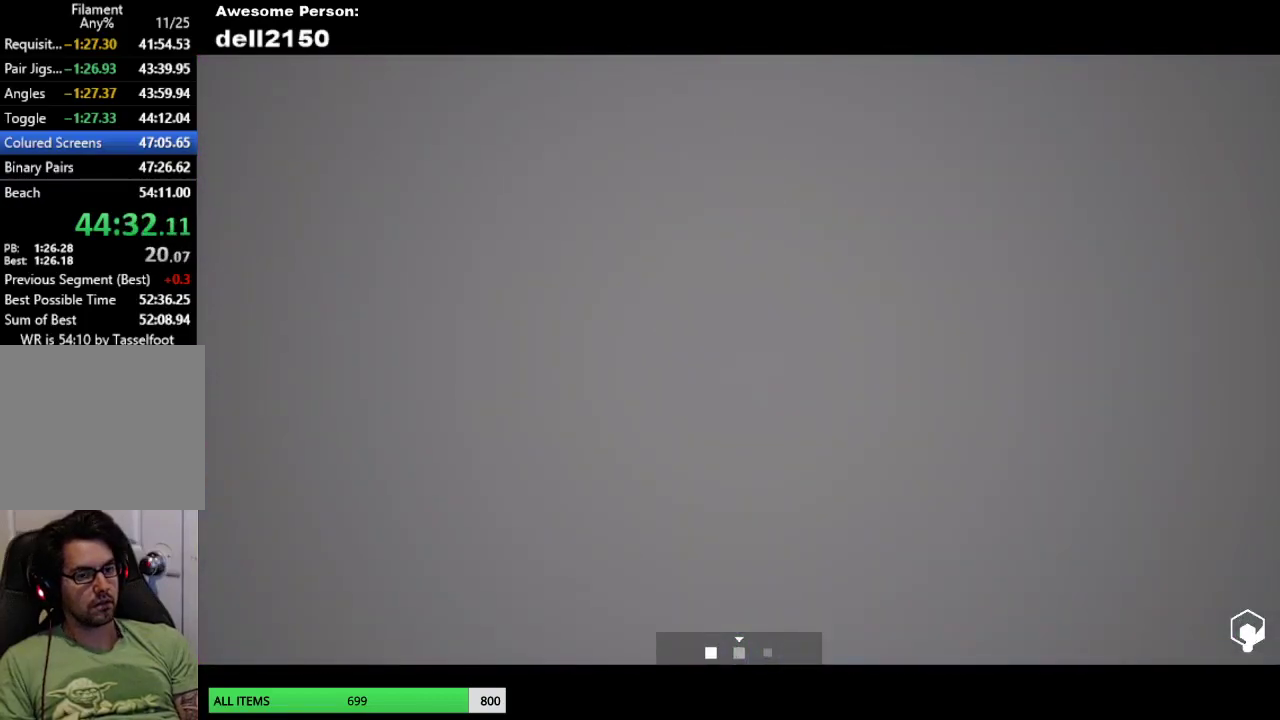
{"buttons": [], "left_stick": "right", "button_events": []}
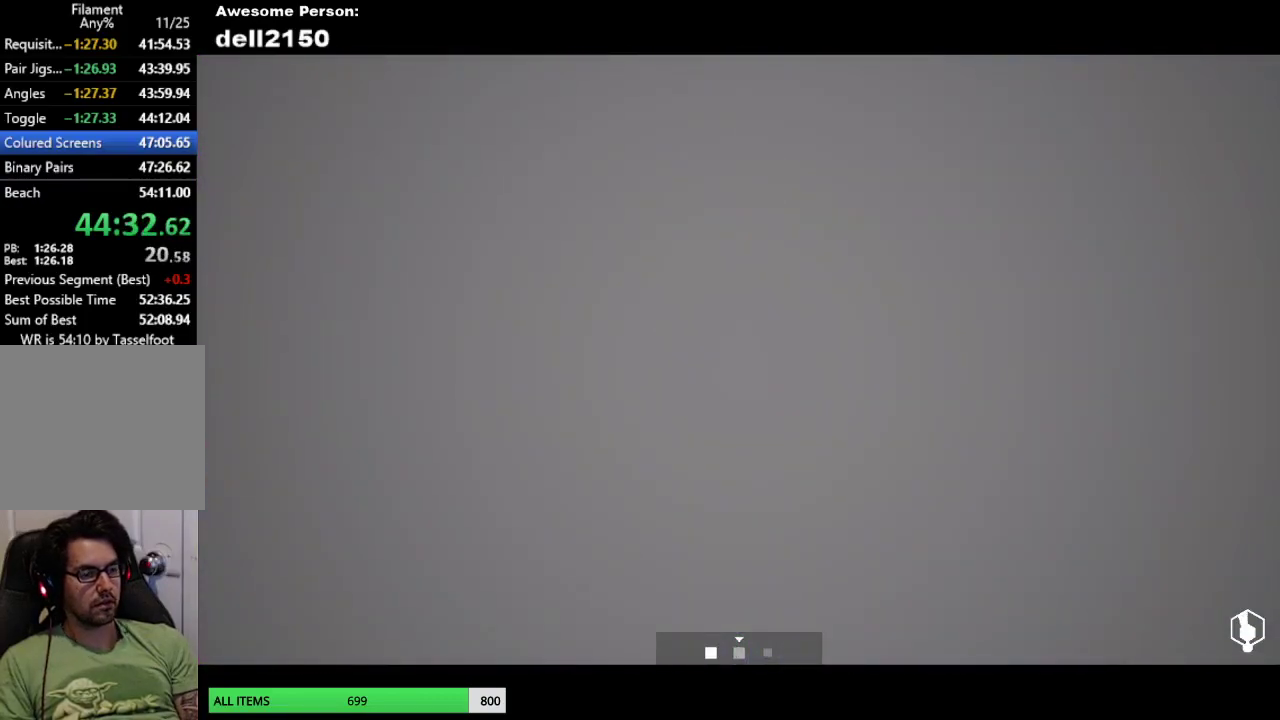
{"buttons": [], "left_stick": "up-right", "button_events": []}
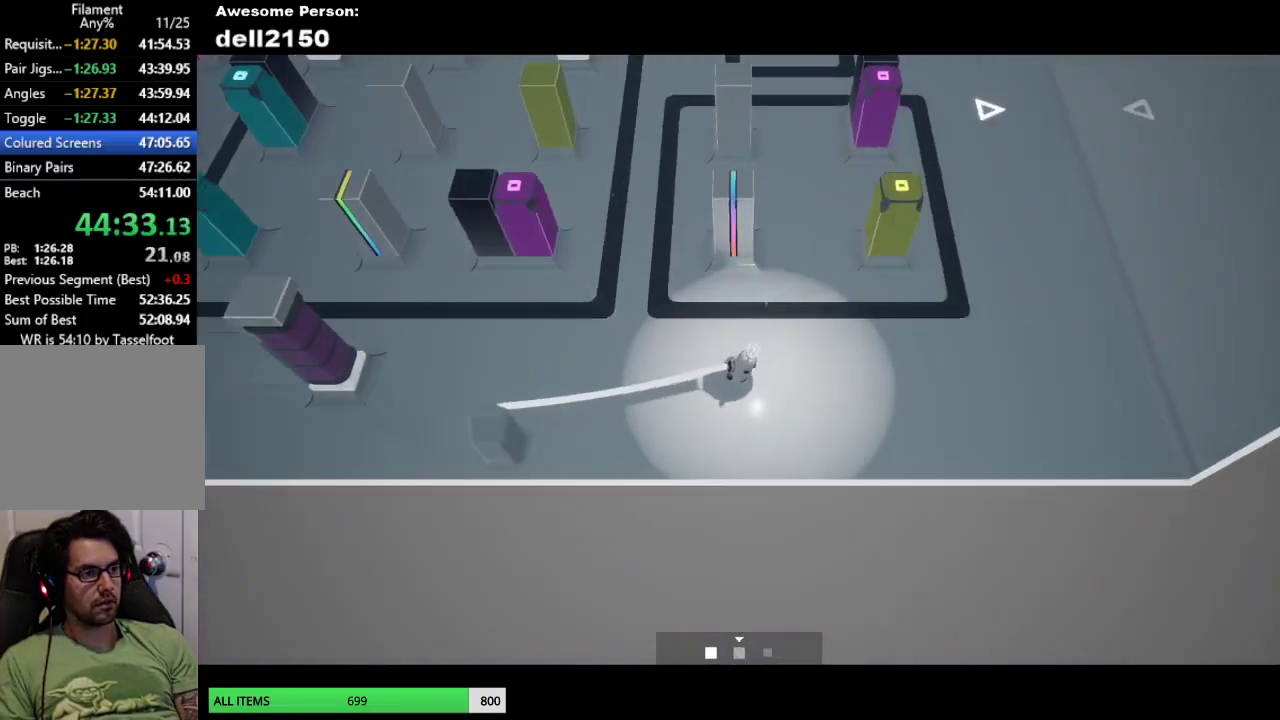
{"buttons": [], "left_stick": "up", "button_events": []}
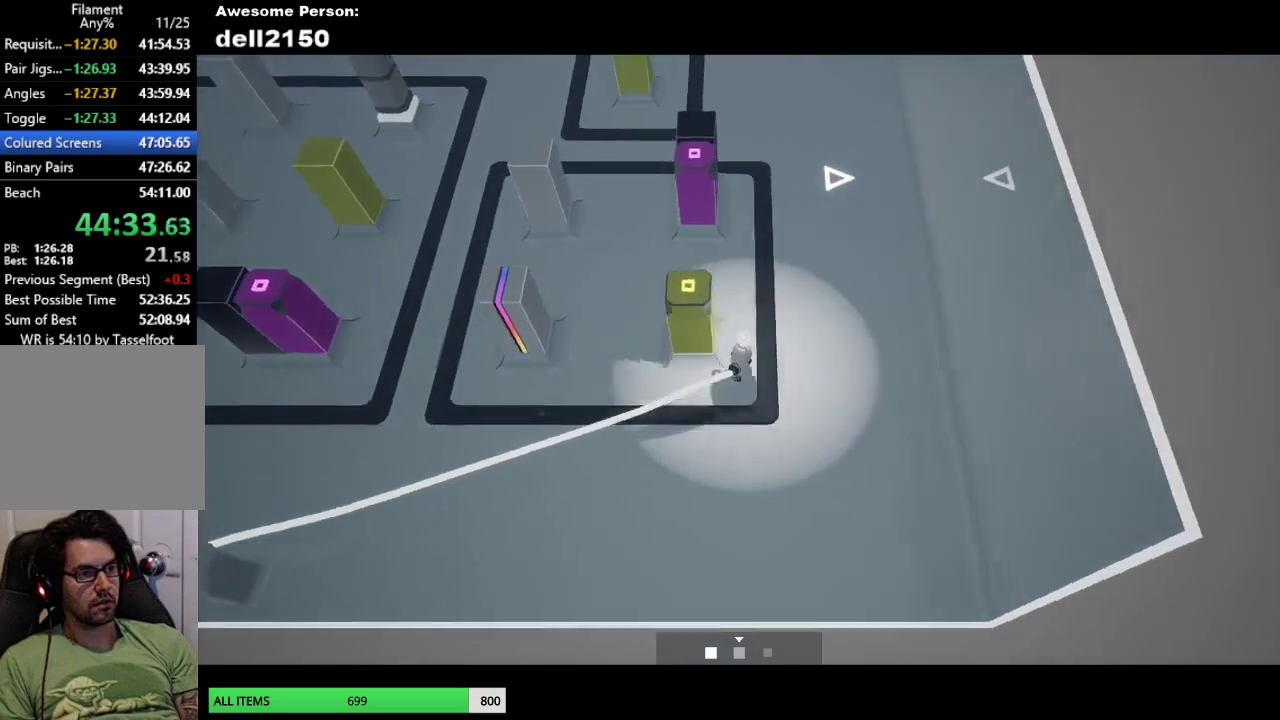
{"buttons": [], "left_stick": "left", "button_events": []}
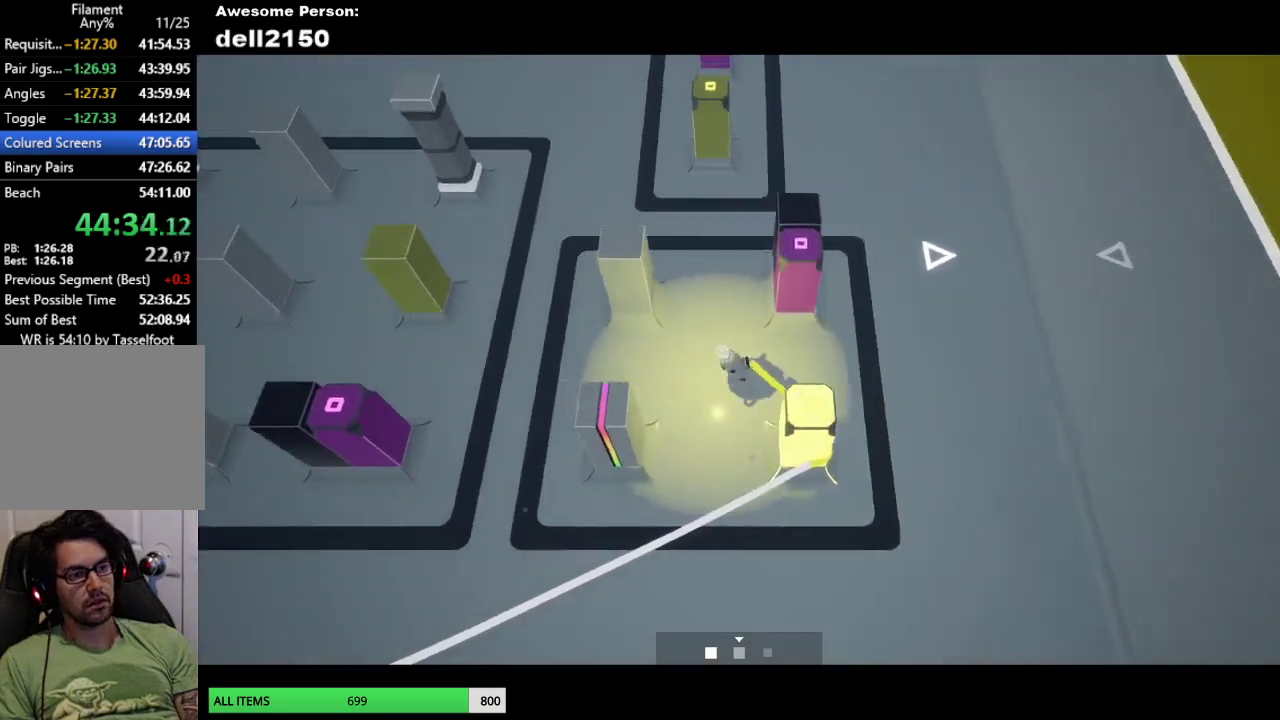
{"buttons": [], "left_stick": "left", "button_events": []}
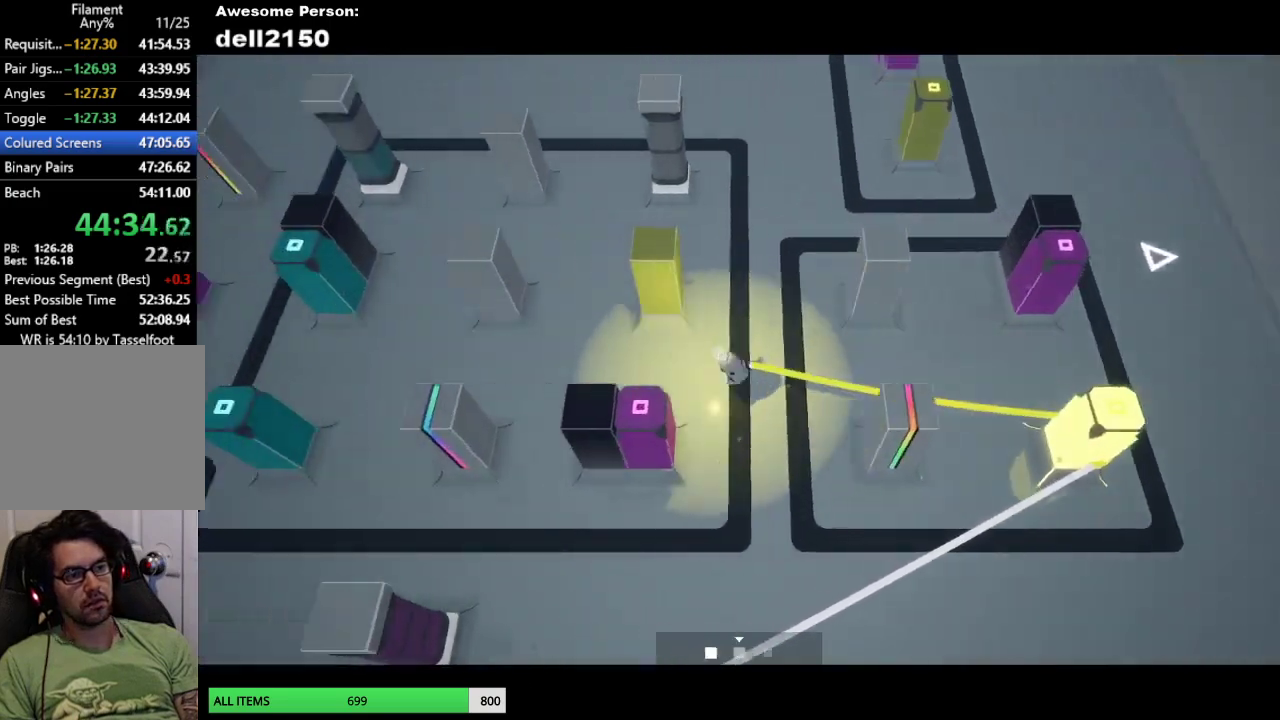
{"buttons": [], "left_stick": "right", "button_events": []}
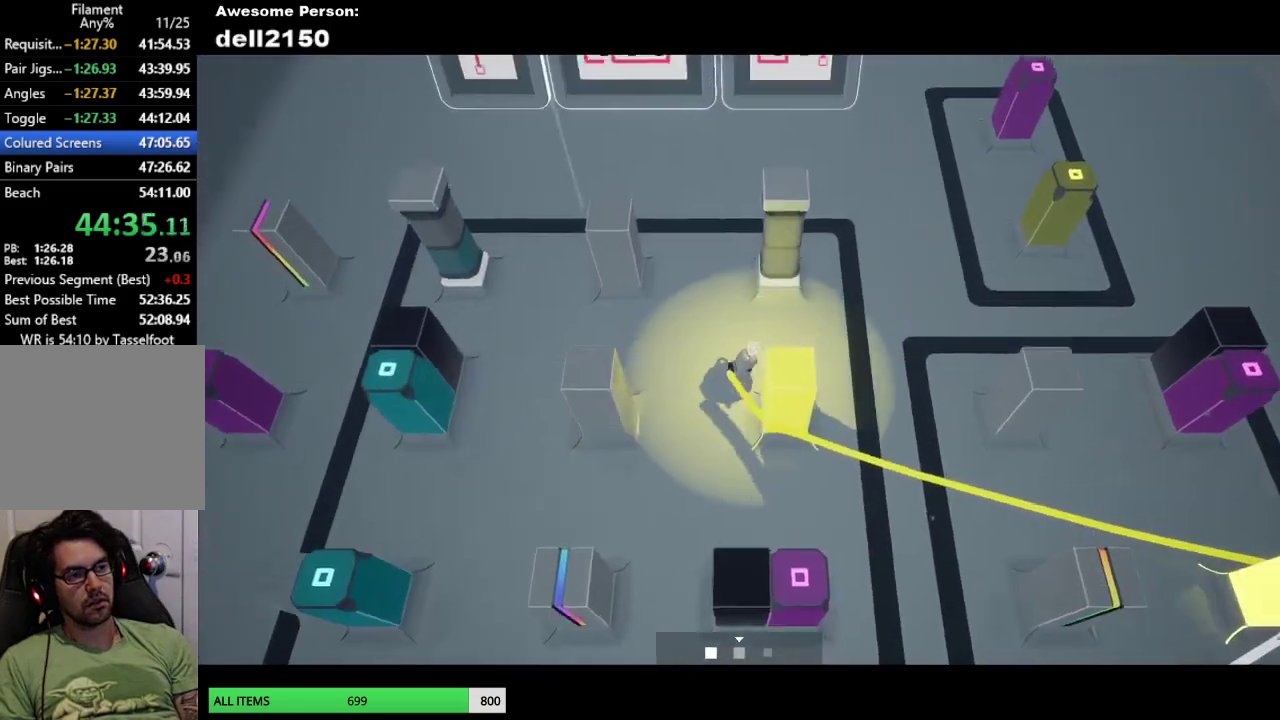
{"buttons": [], "left_stick": "up-right", "button_events": []}
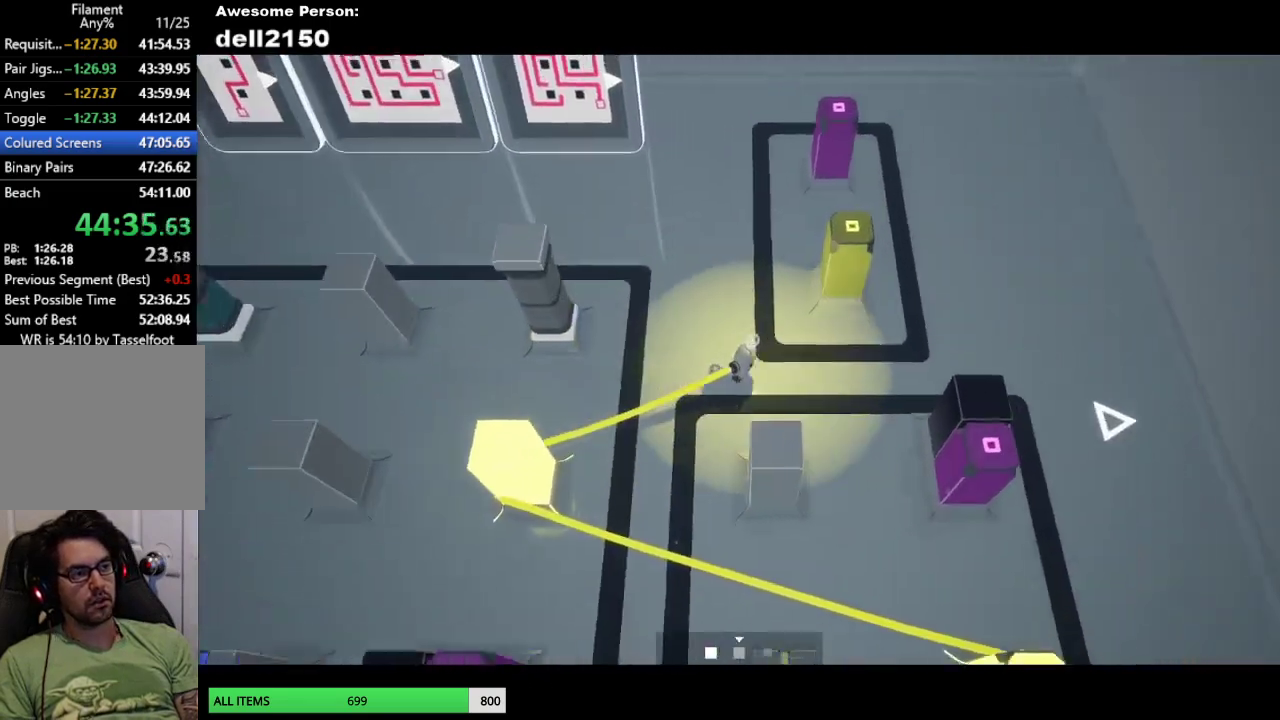
{"buttons": [], "left_stick": "up-left", "button_events": []}
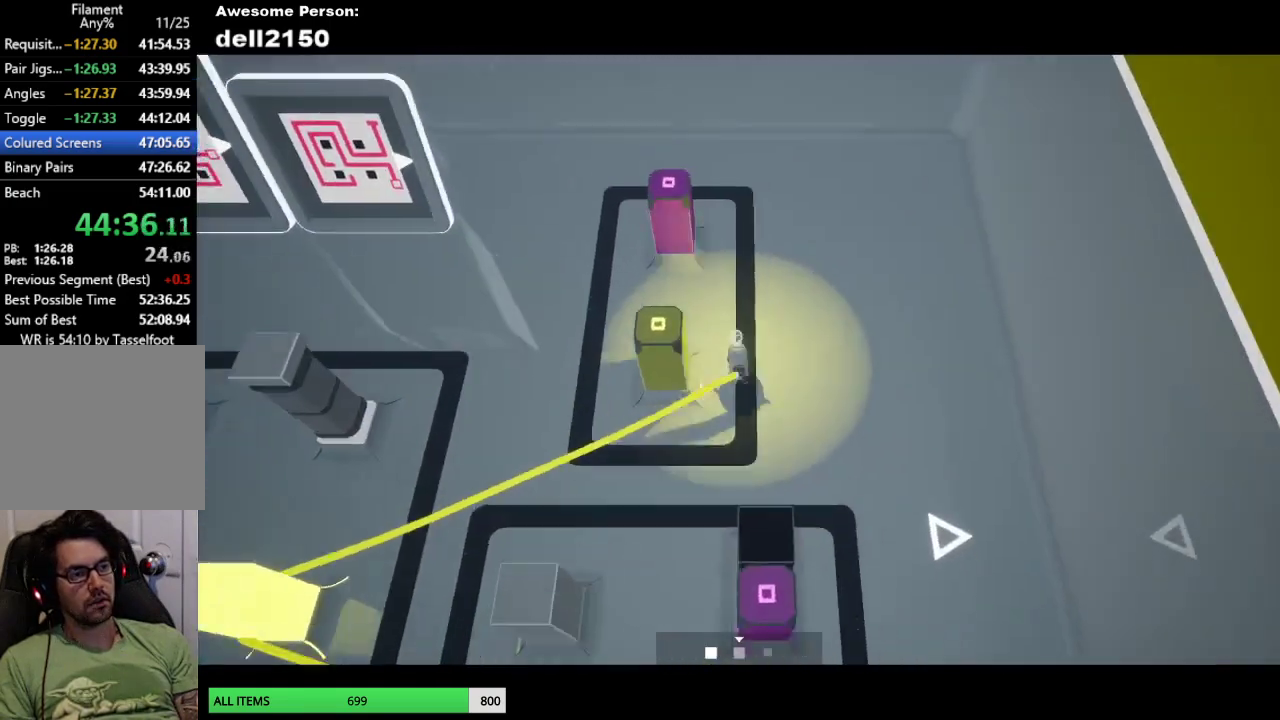
{"buttons": [], "left_stick": "down-left", "button_events": []}
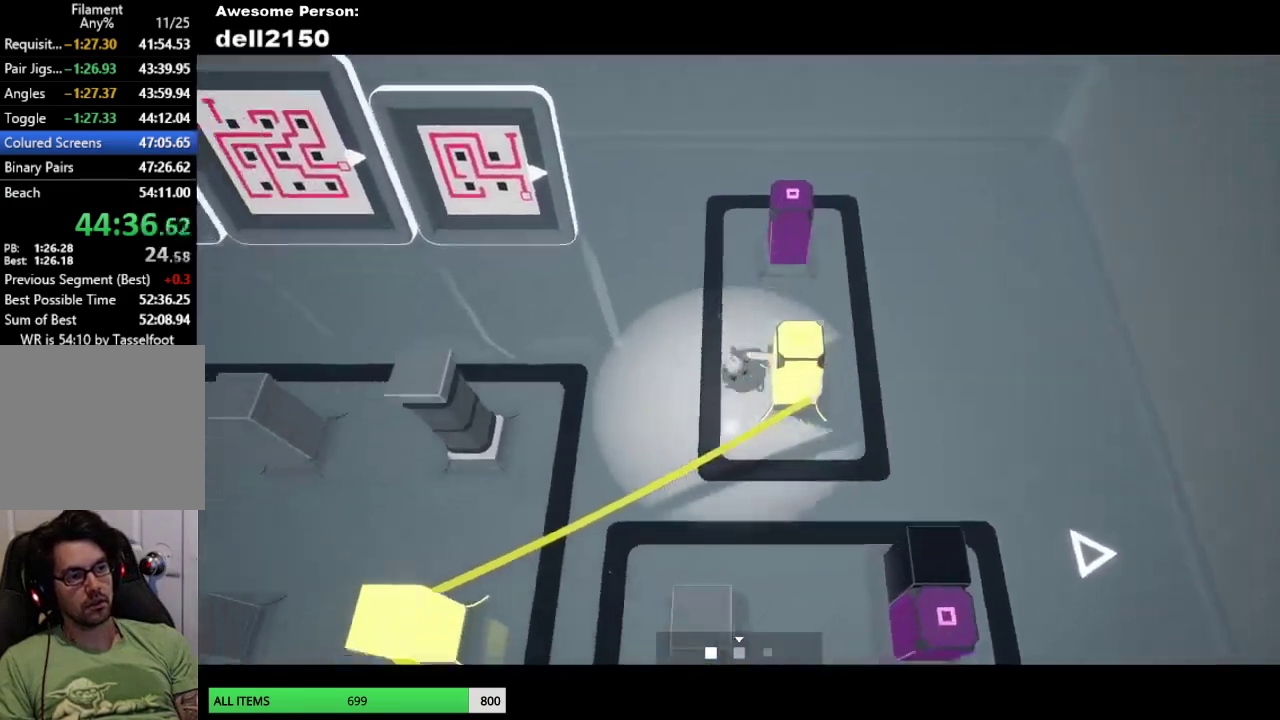
{"buttons": [], "left_stick": "left", "button_events": []}
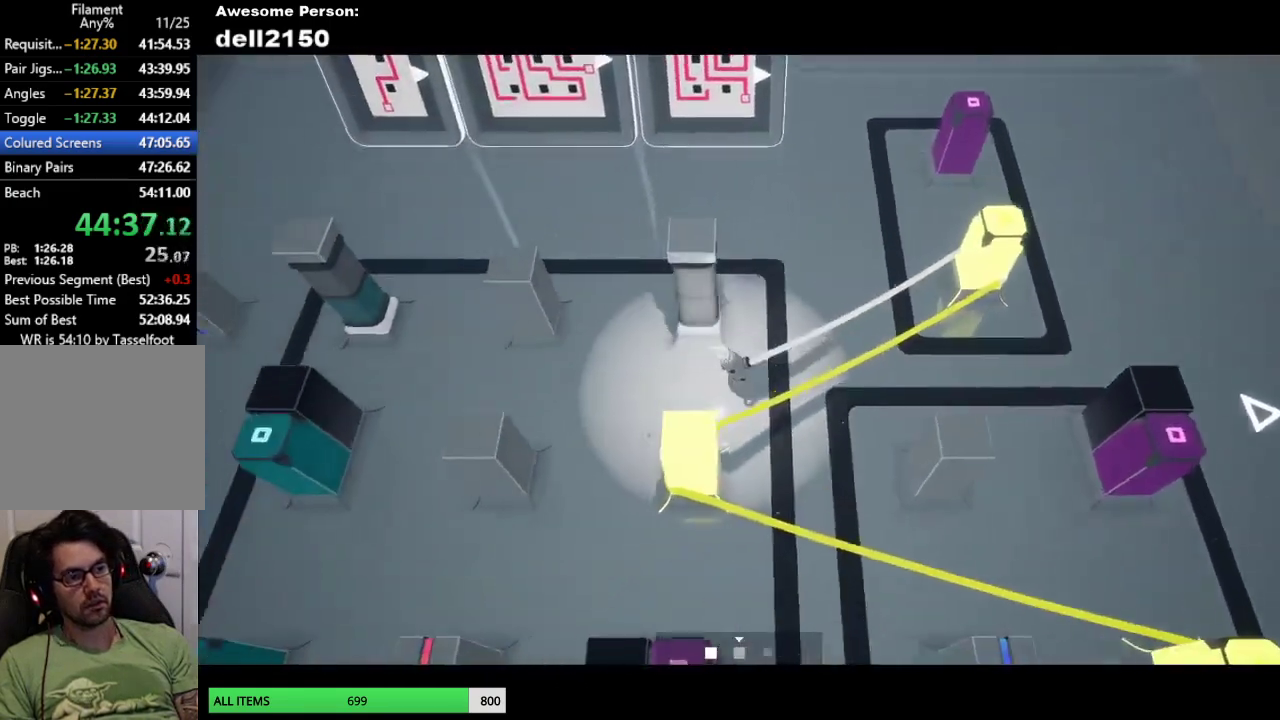
{"buttons": [], "left_stick": "right", "button_events": []}
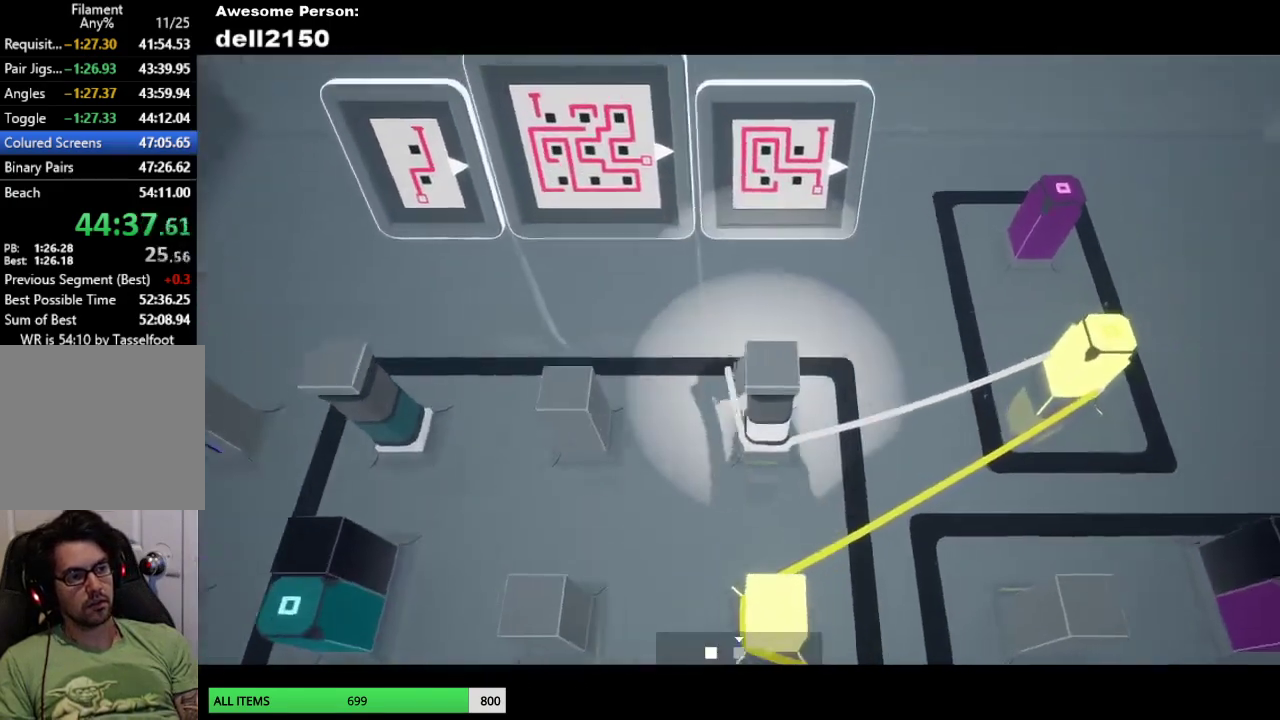
{"buttons": [], "left_stick": "right", "button_events": []}
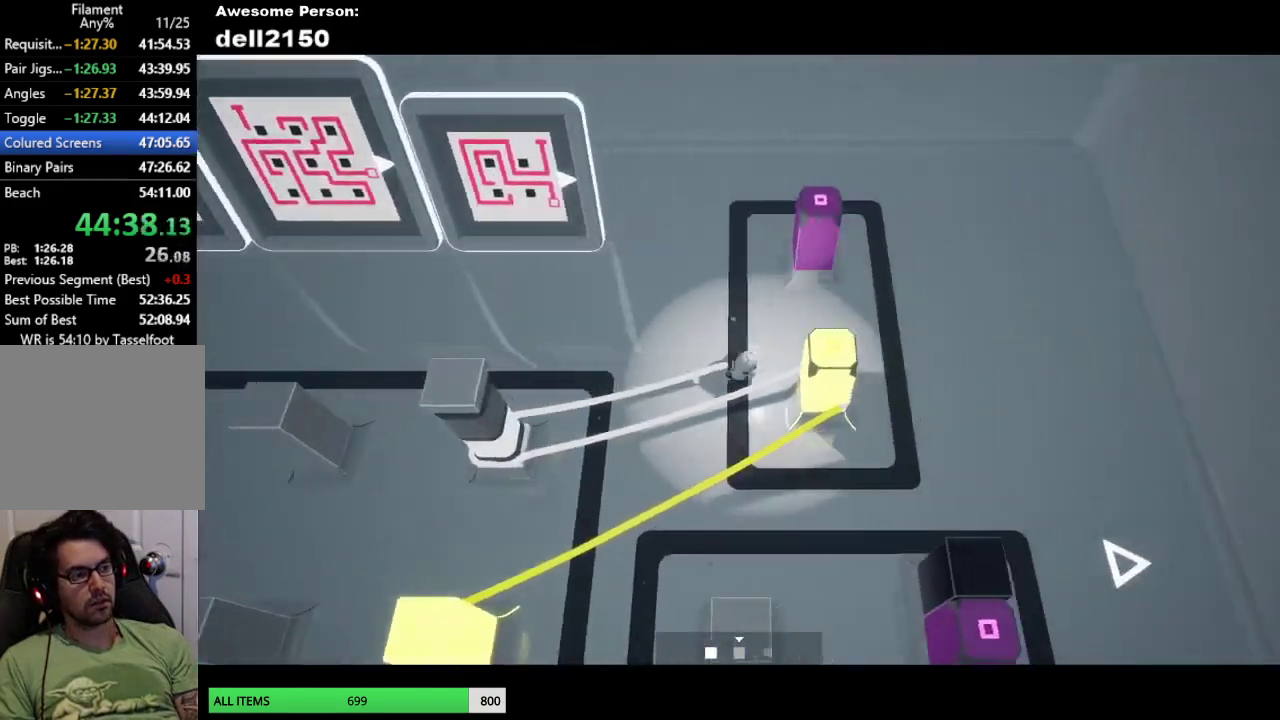
{"buttons": [], "left_stick": "down-left", "button_events": []}
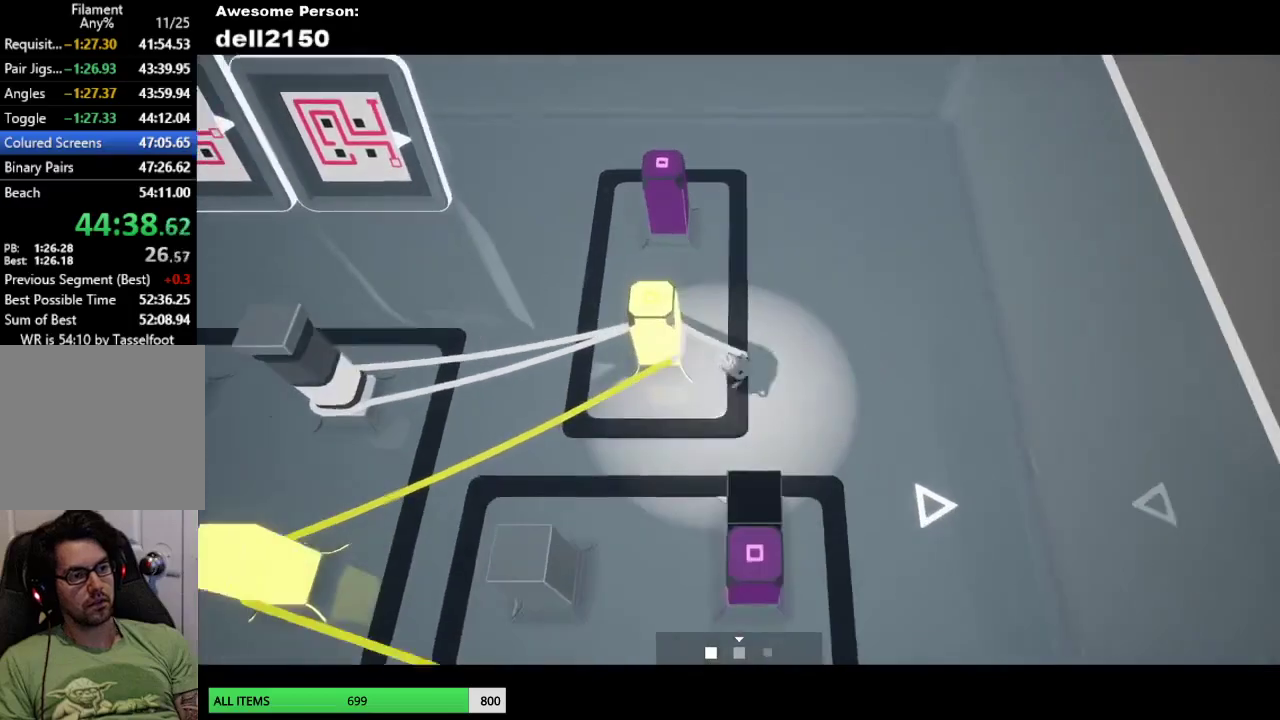
{"buttons": [], "left_stick": "down", "button_events": []}
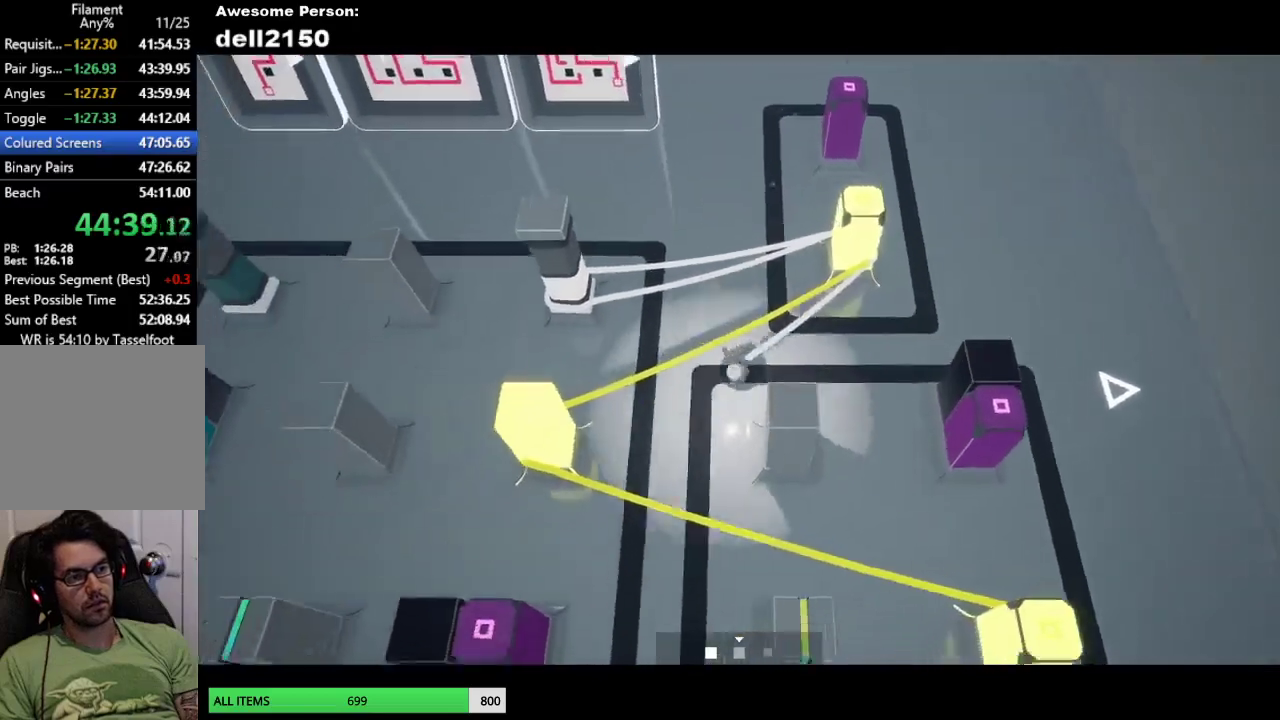
{"buttons": [], "left_stick": "up-right", "button_events": []}
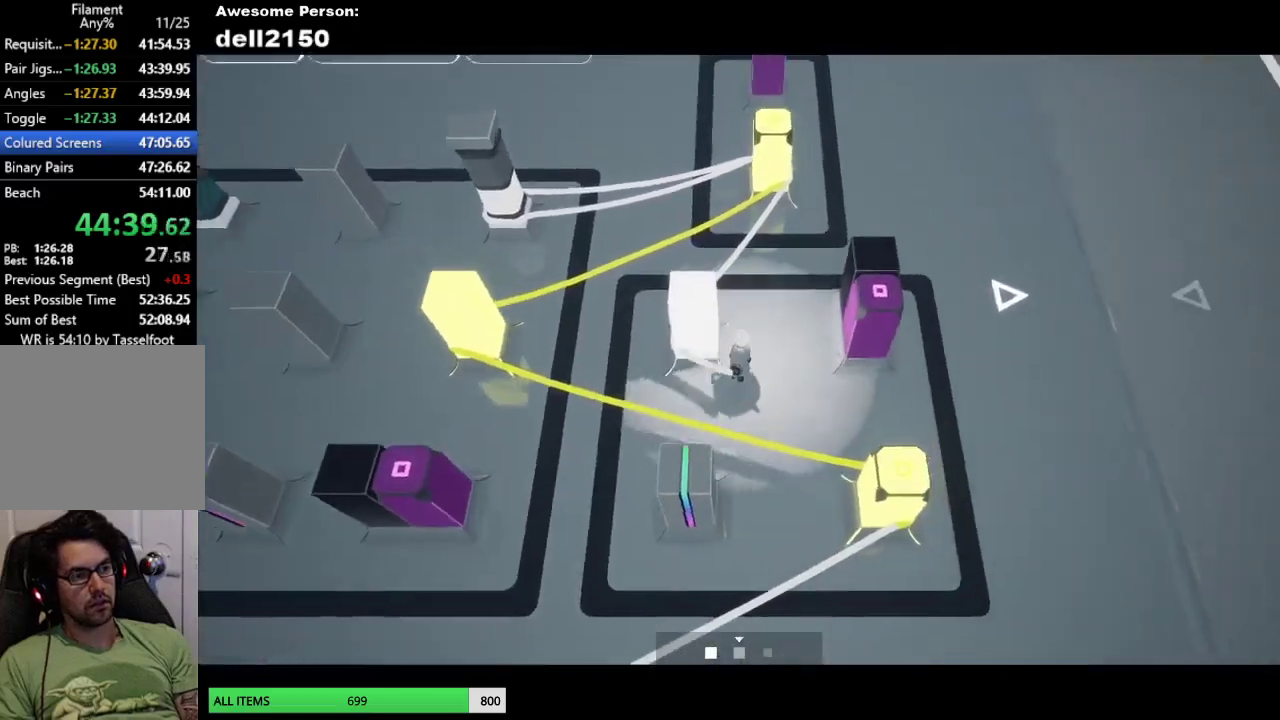
{"buttons": [], "left_stick": "up", "button_events": []}
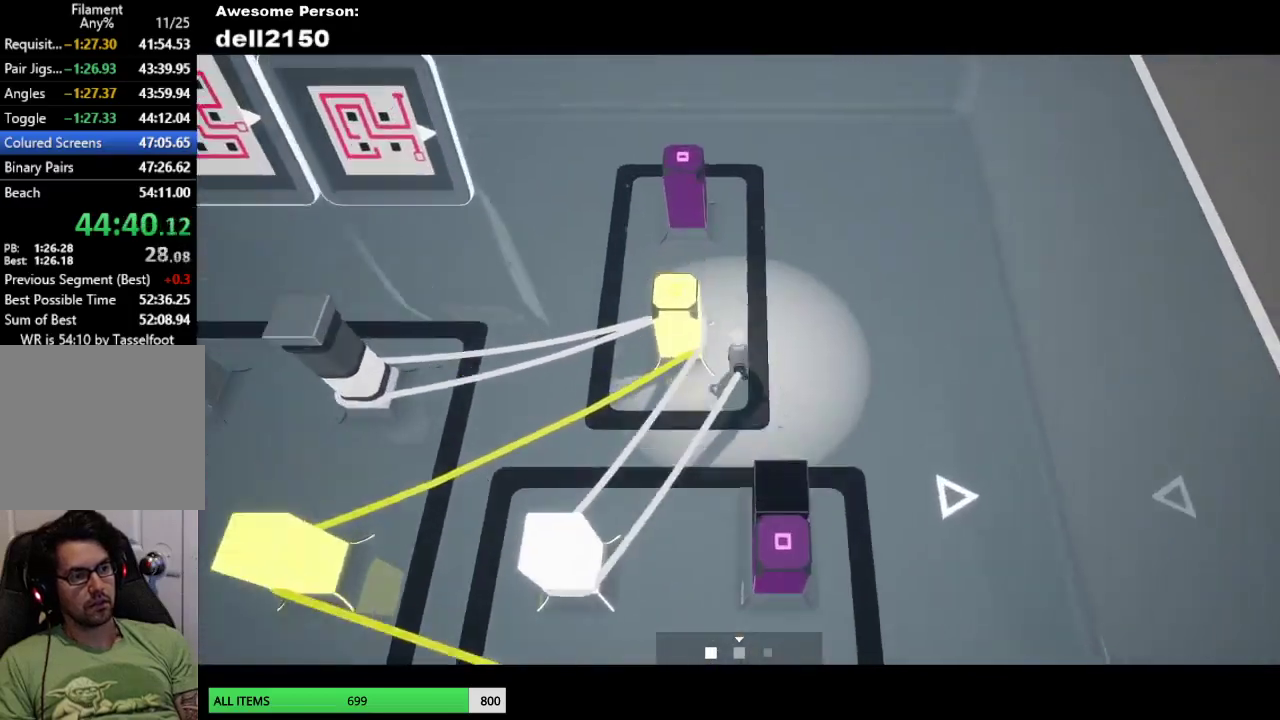
{"buttons": [], "left_stick": "left", "button_events": []}